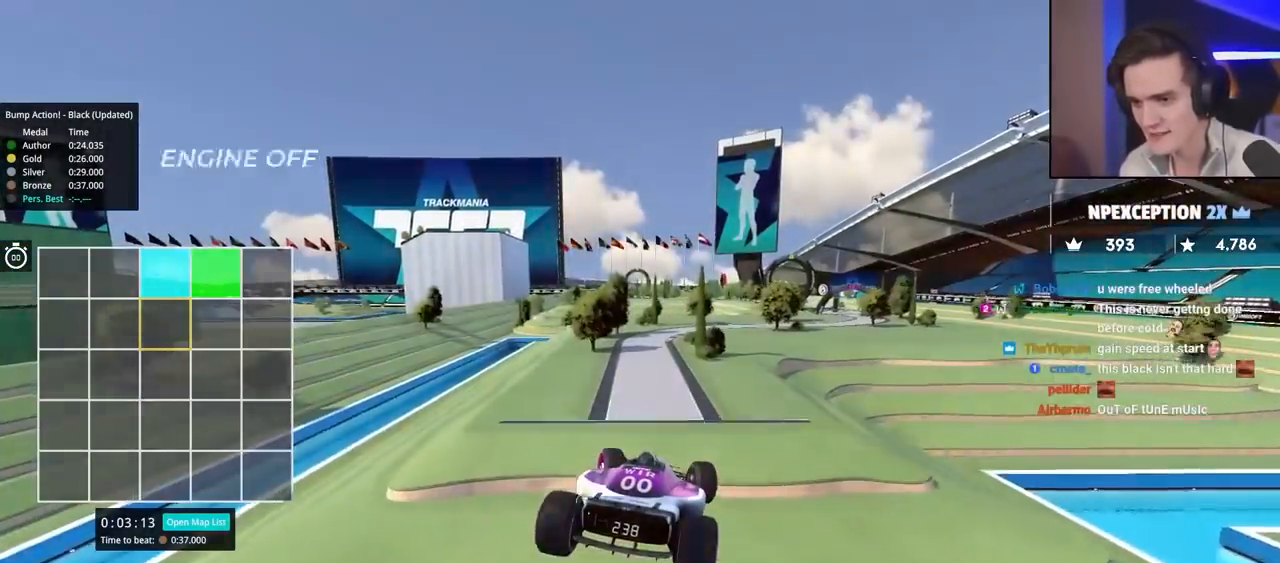
Gameplay with keyboard; each line is a JSON object with the keys held at the frame after it. "events" lists presses ("down") and releases ("up") of "brake", "down", "left", "right" and "up" between this image and that frame as [ms after this image, input, new state], when the widget could be followed in between. No other keys are recorded. Mouse input is not recorded. Key names are as the overlay labels them; some are game actions (e.g. jump) rather than physical keys.
{"keys": ["left", "up"], "events": [[150, "brake", "down"], [234, "brake", "up"]]}
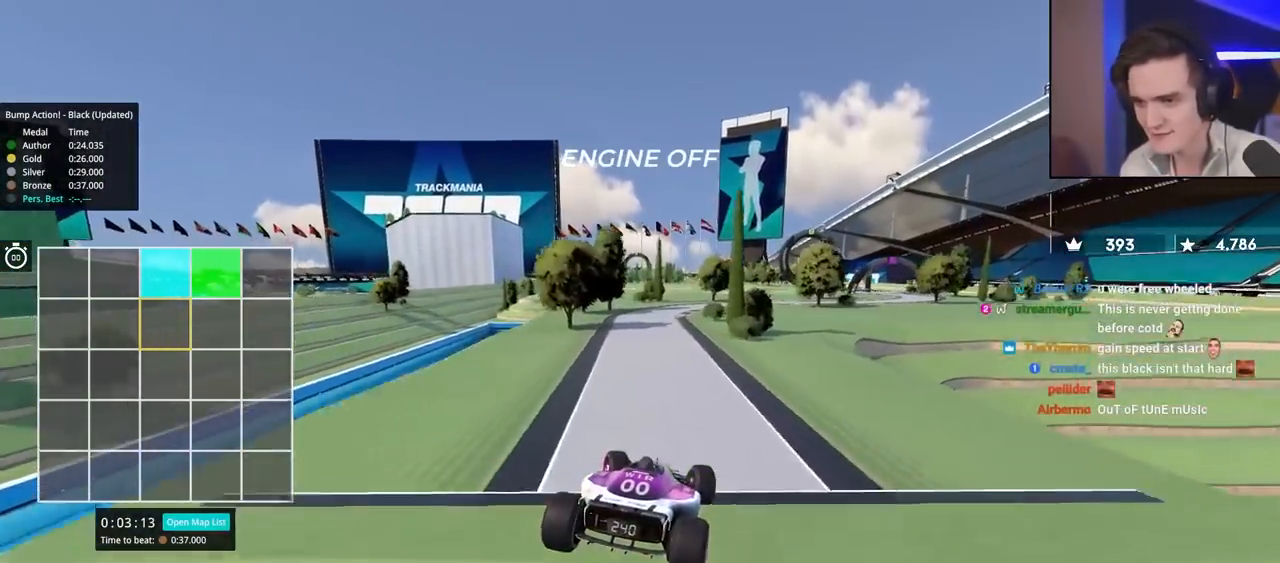
{"keys": ["up"], "events": [[434, "left", "up"]]}
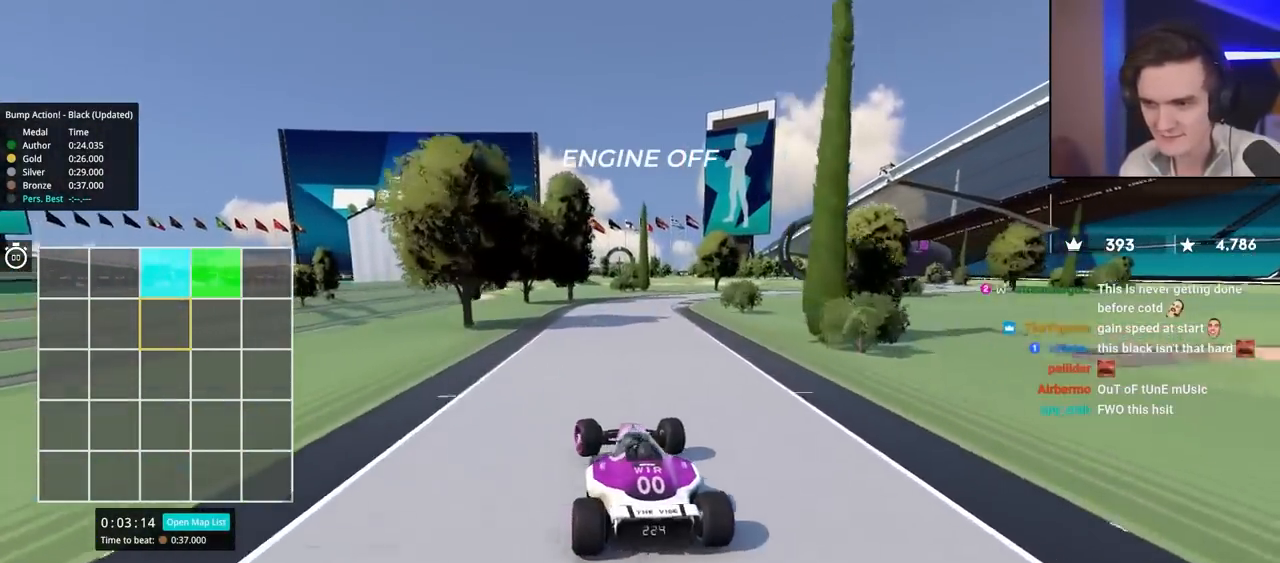
{"keys": ["right", "up"], "events": [[34, "right", "down"]]}
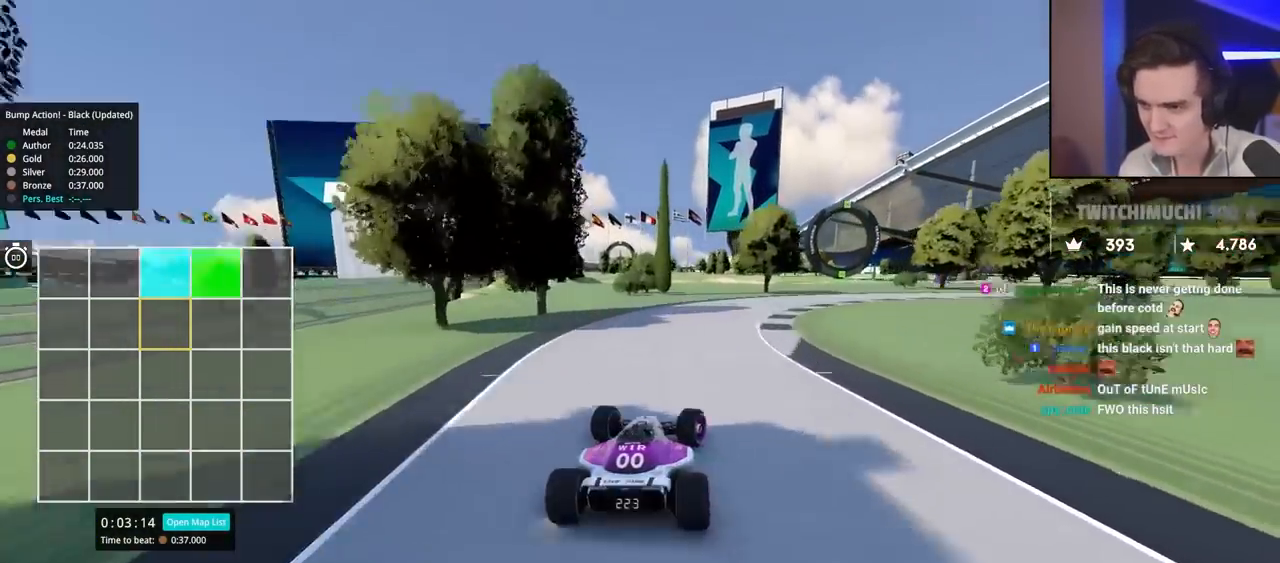
{"keys": ["right", "up"], "events": [[234, "right", "up"], [334, "right", "down"]]}
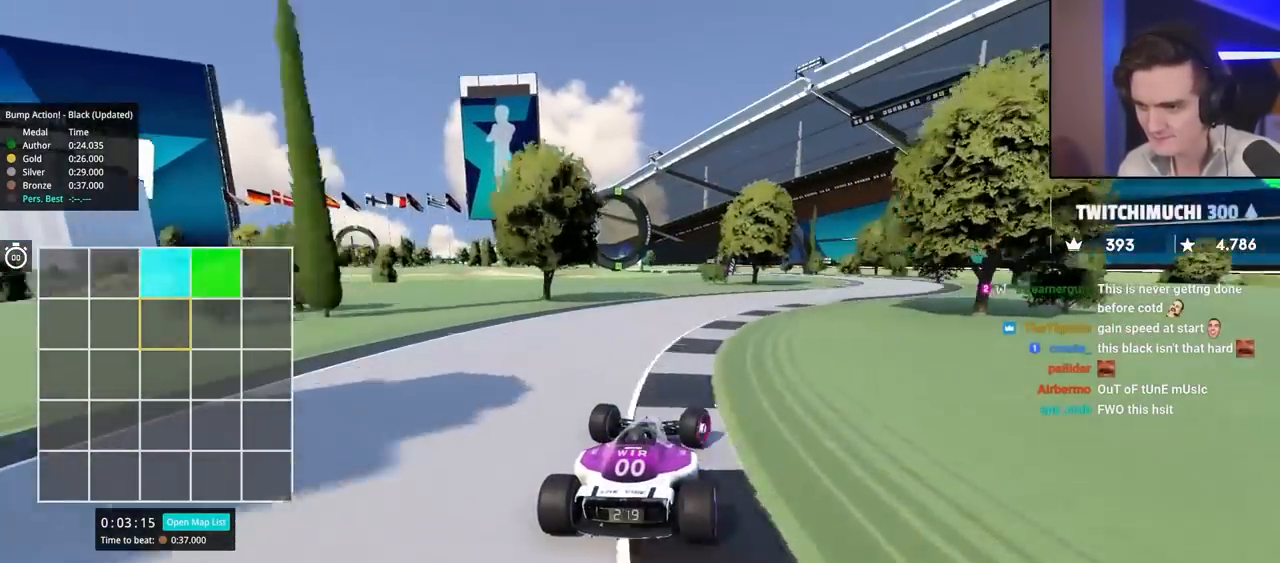
{"keys": ["up"], "events": [[500, "right", "up"]]}
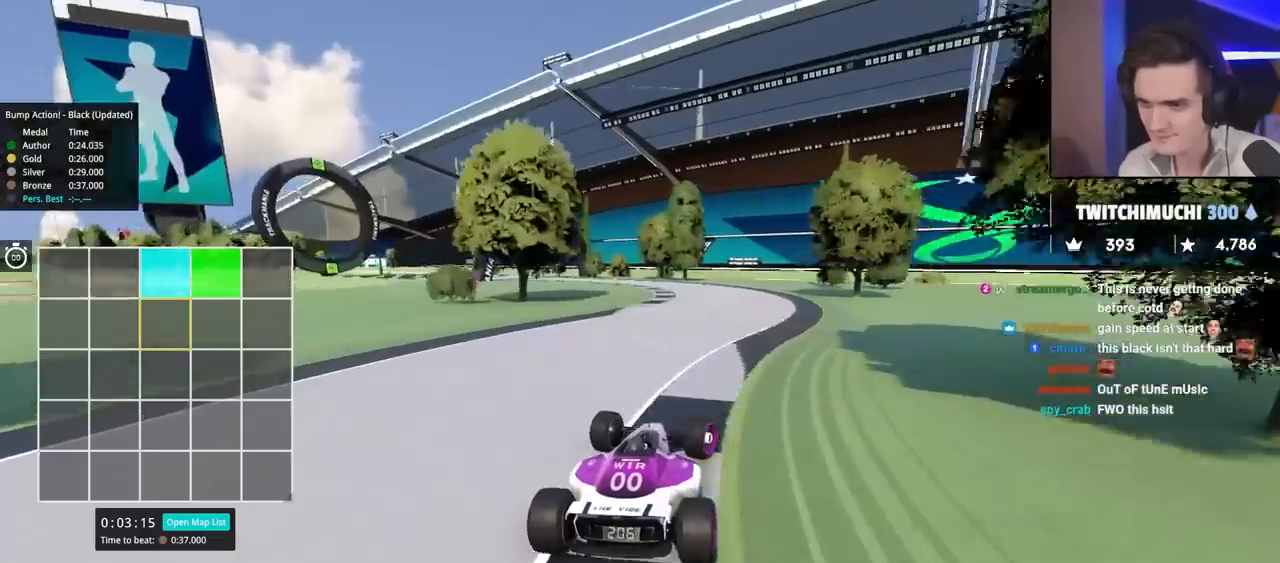
{"keys": ["left", "up"], "events": [[150, "left", "down"], [384, "left", "up"], [467, "left", "down"]]}
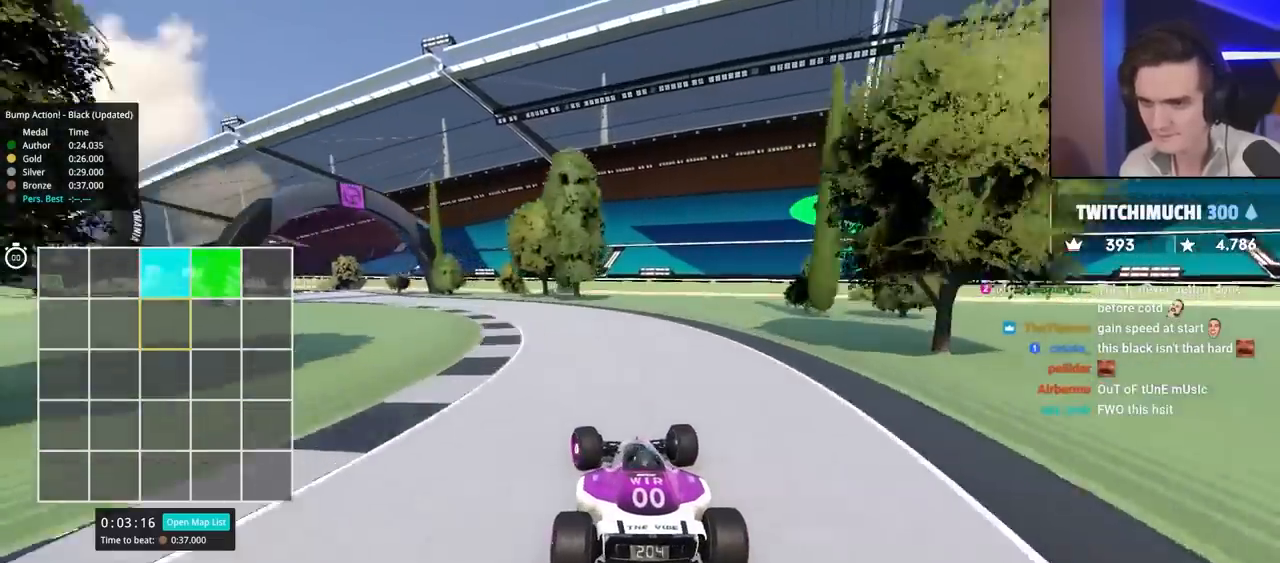
{"keys": ["left", "up"], "events": []}
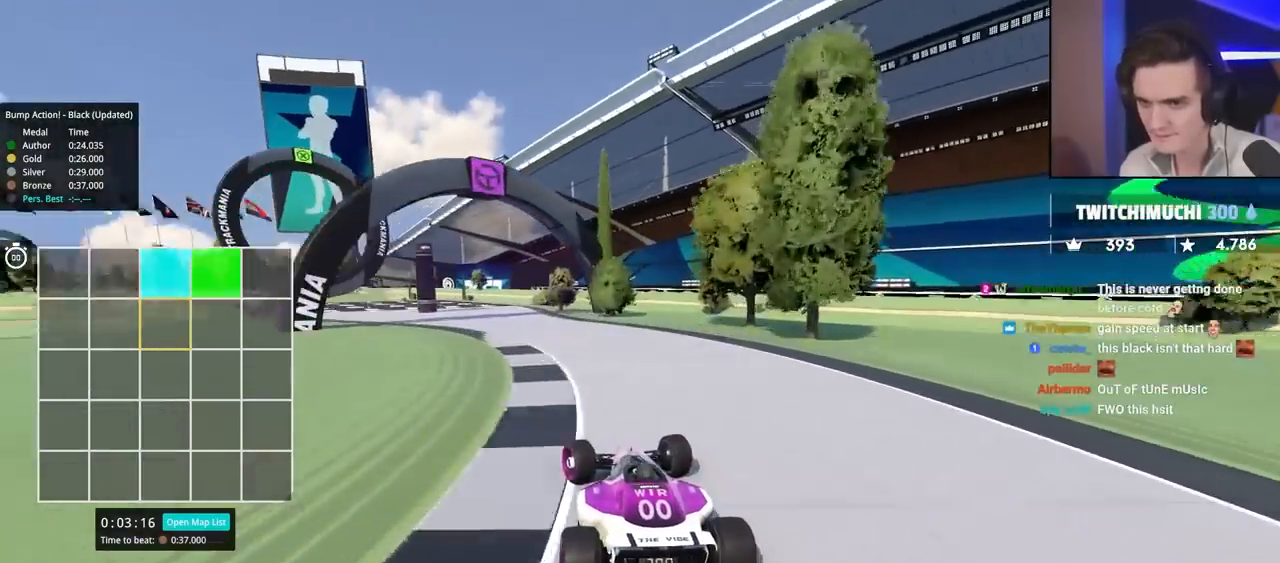
{"keys": ["up"], "events": [[34, "left", "up"], [134, "left", "down"], [400, "left", "up"]]}
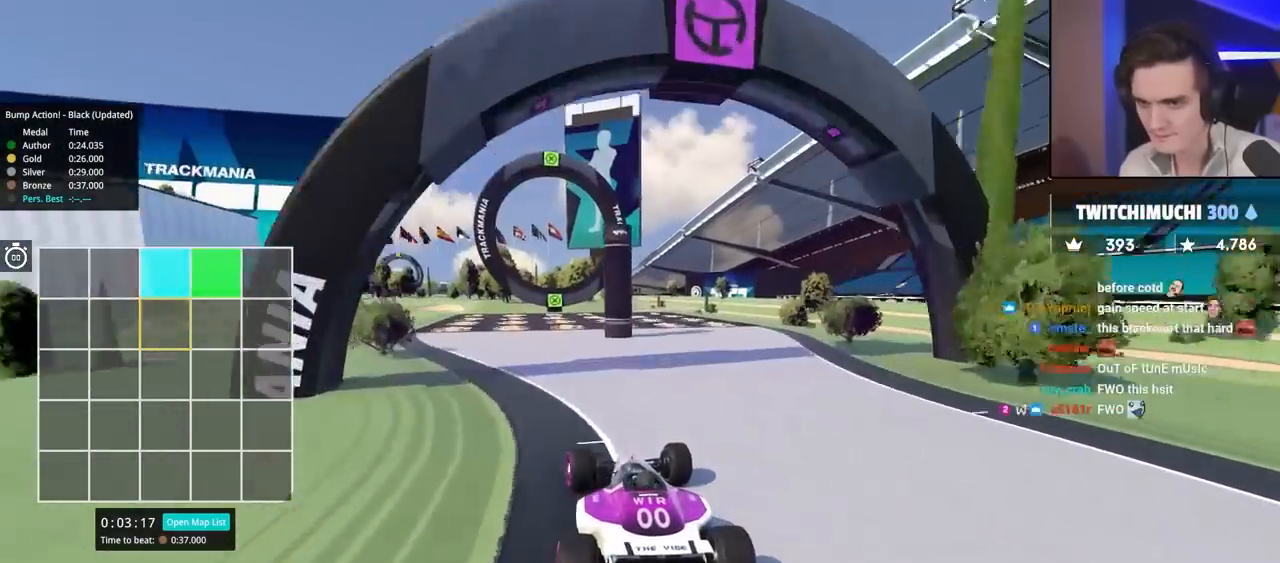
{"keys": ["up"], "events": [[100, "left", "down"], [150, "left", "up"]]}
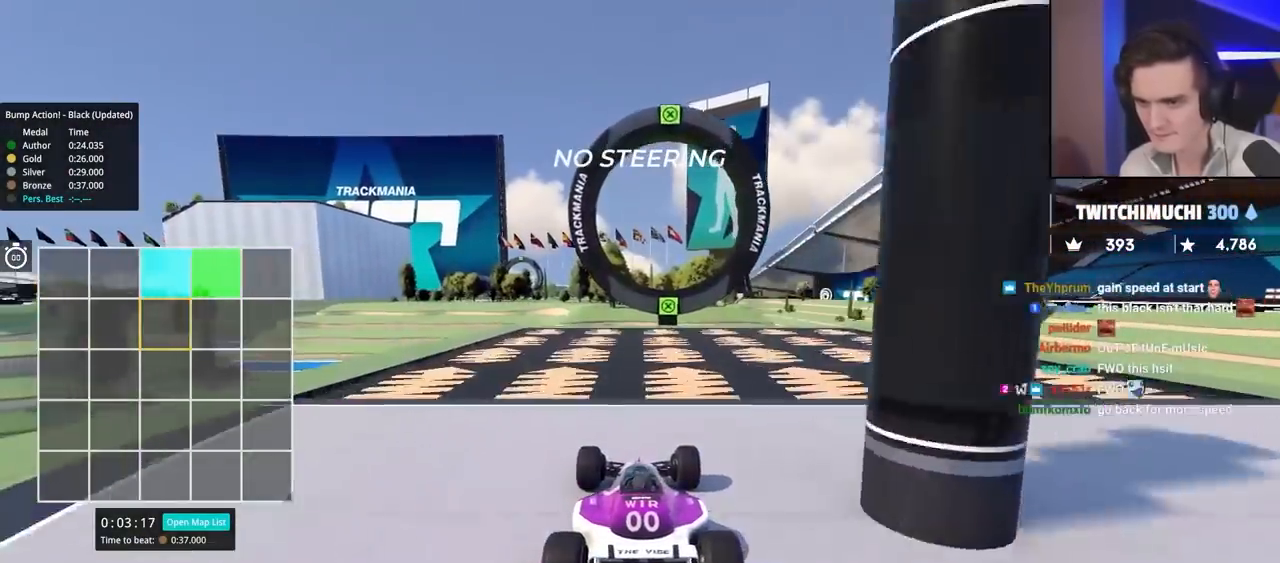
{"keys": ["right", "up"], "events": [[150, "right", "down"]]}
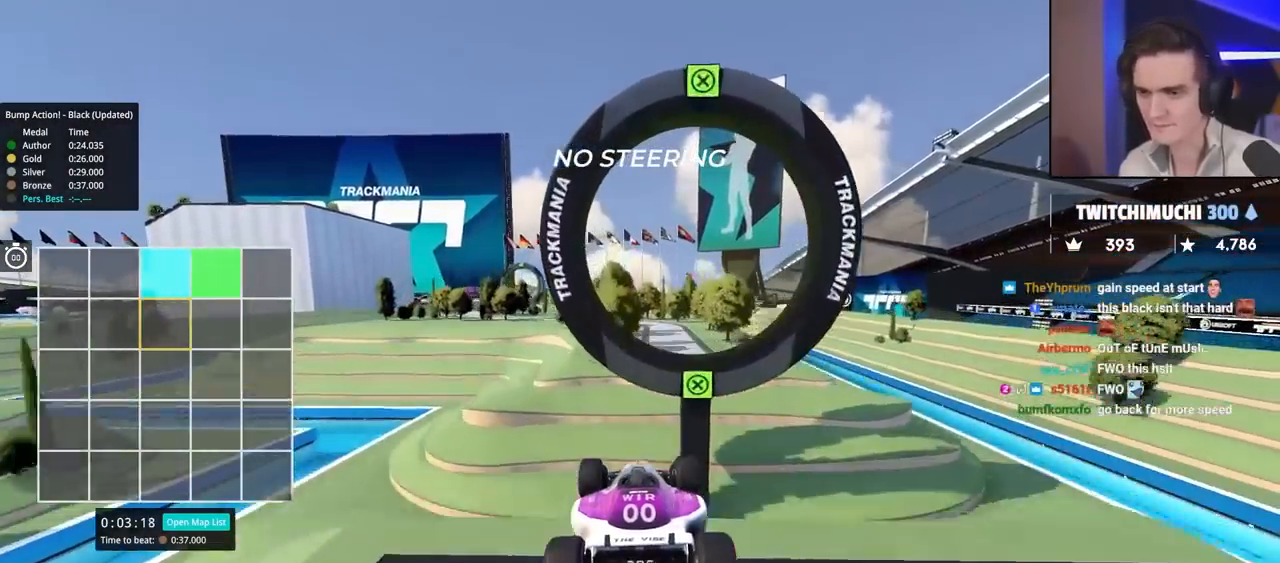
{"keys": ["right", "up"], "events": []}
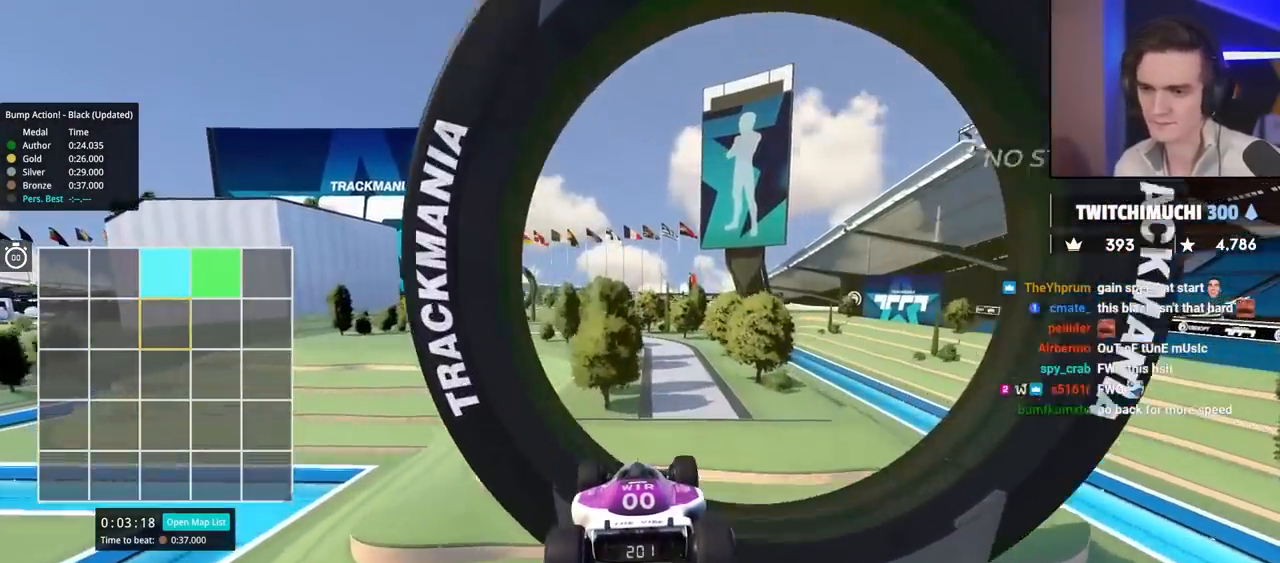
{"keys": ["right", "up"], "events": [[50, "brake", "down"], [184, "brake", "up"]]}
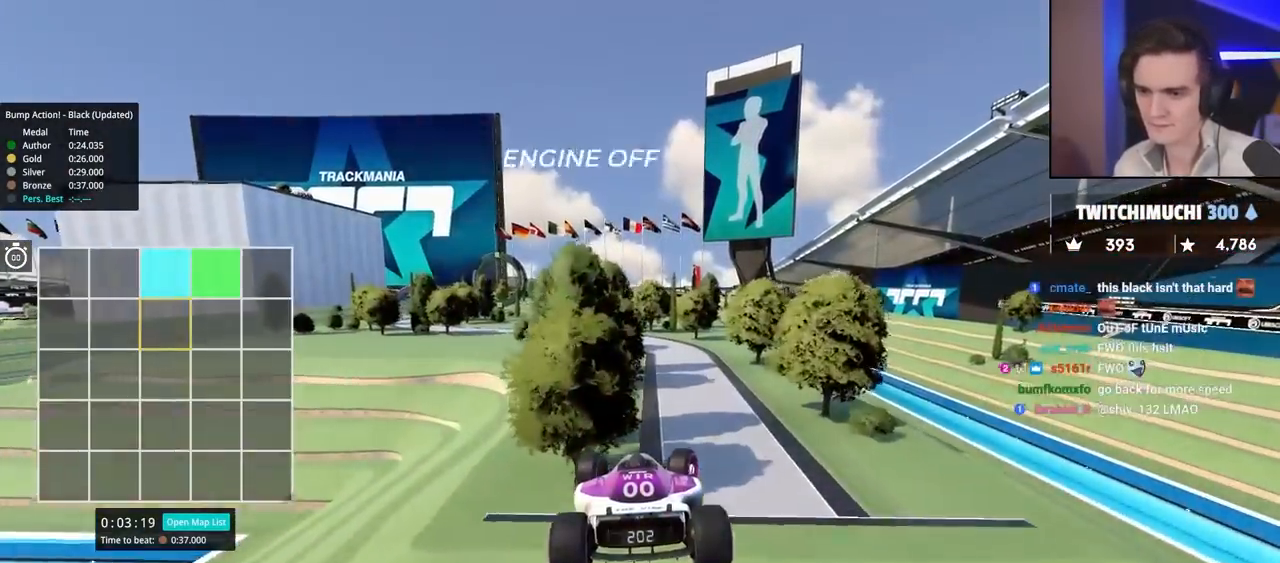
{"keys": ["right", "up"], "events": []}
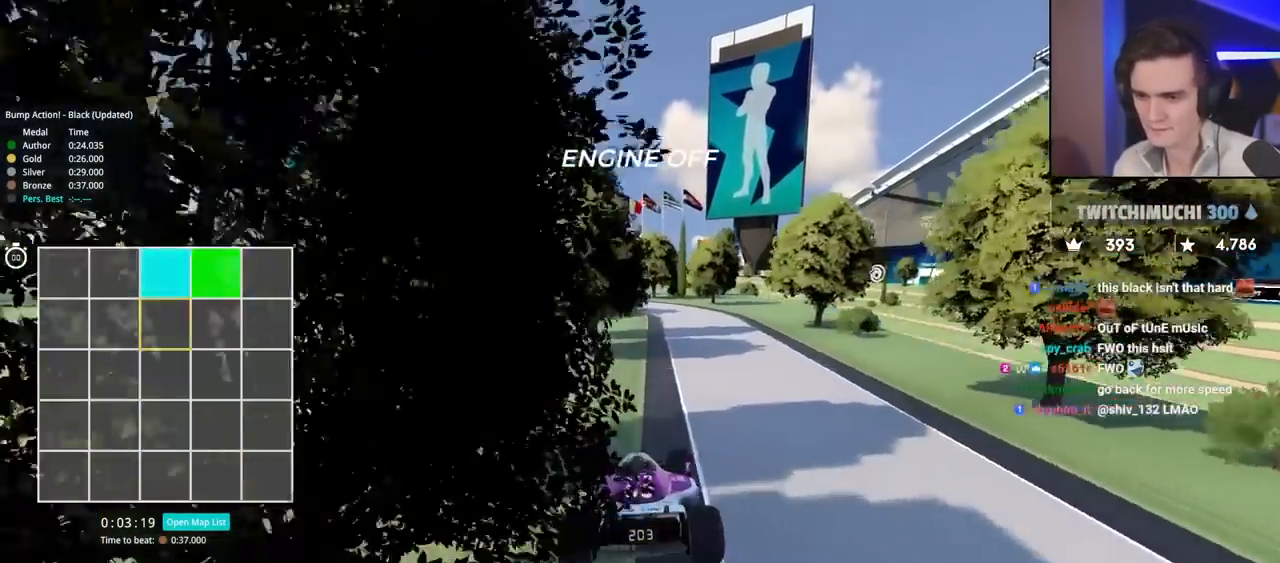
{"keys": ["left", "up"], "events": [[350, "right", "up"], [484, "left", "down"]]}
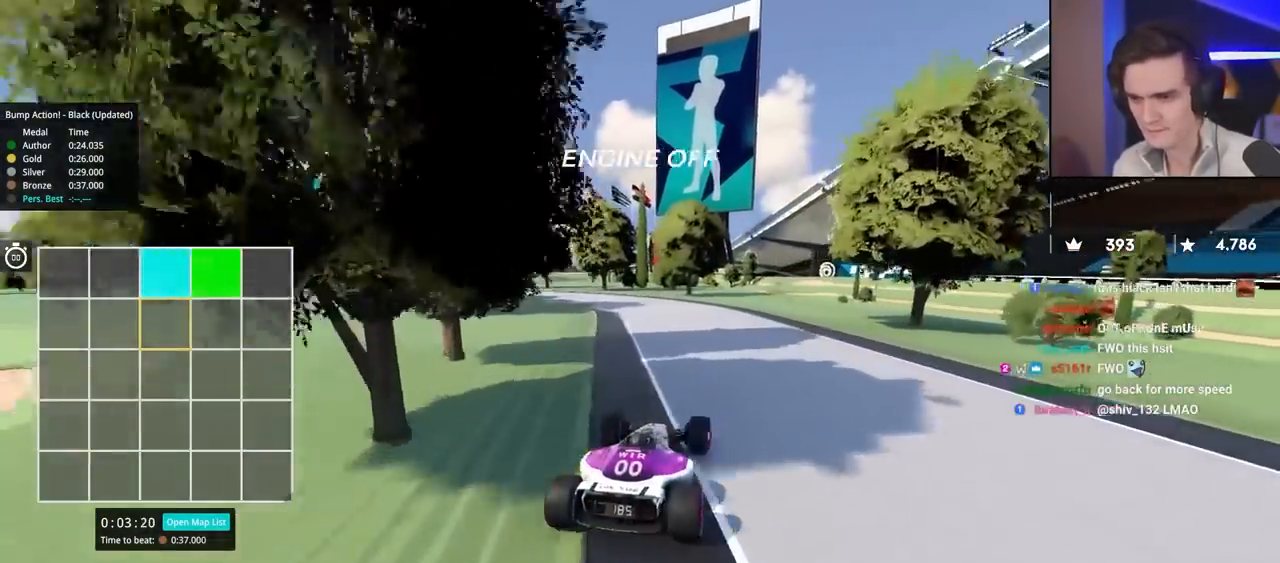
{"keys": ["up"], "events": [[500, "left", "up"]]}
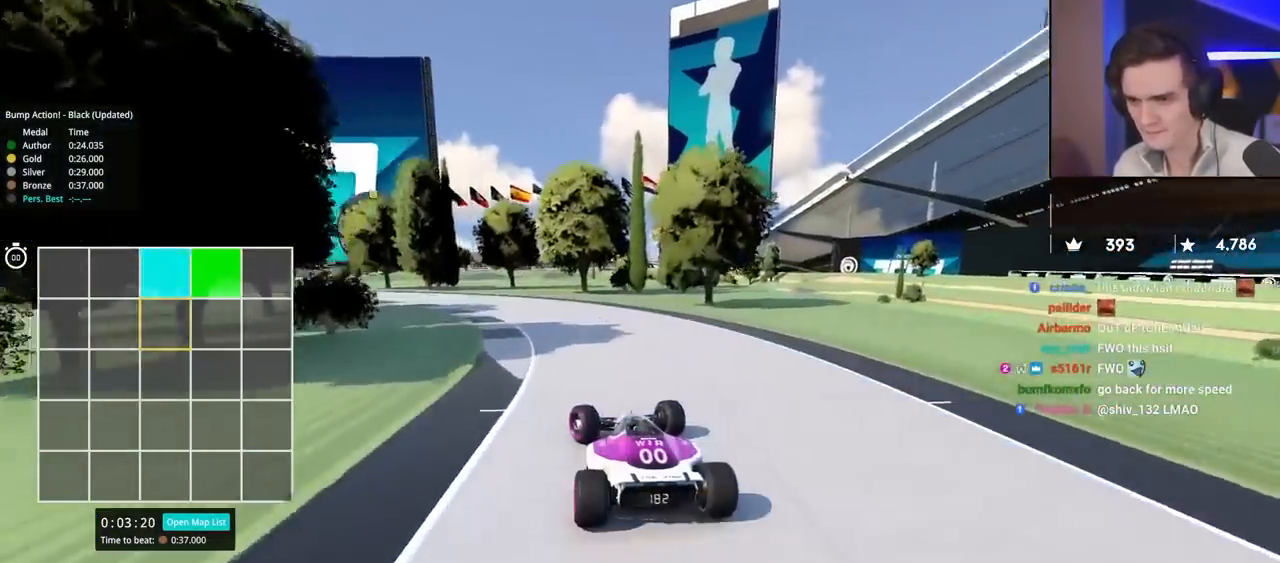
{"keys": ["up"], "events": [[100, "left", "down"], [434, "left", "up"]]}
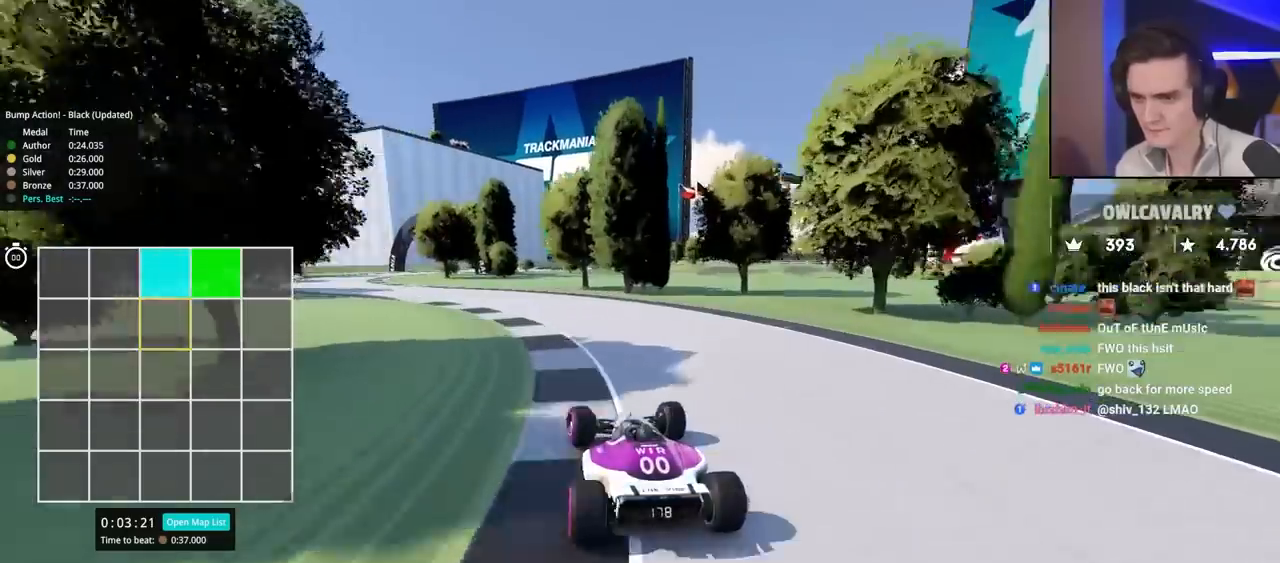
{"keys": ["left", "up"], "events": [[67, "left", "down"], [217, "left", "up"], [250, "left", "down"]]}
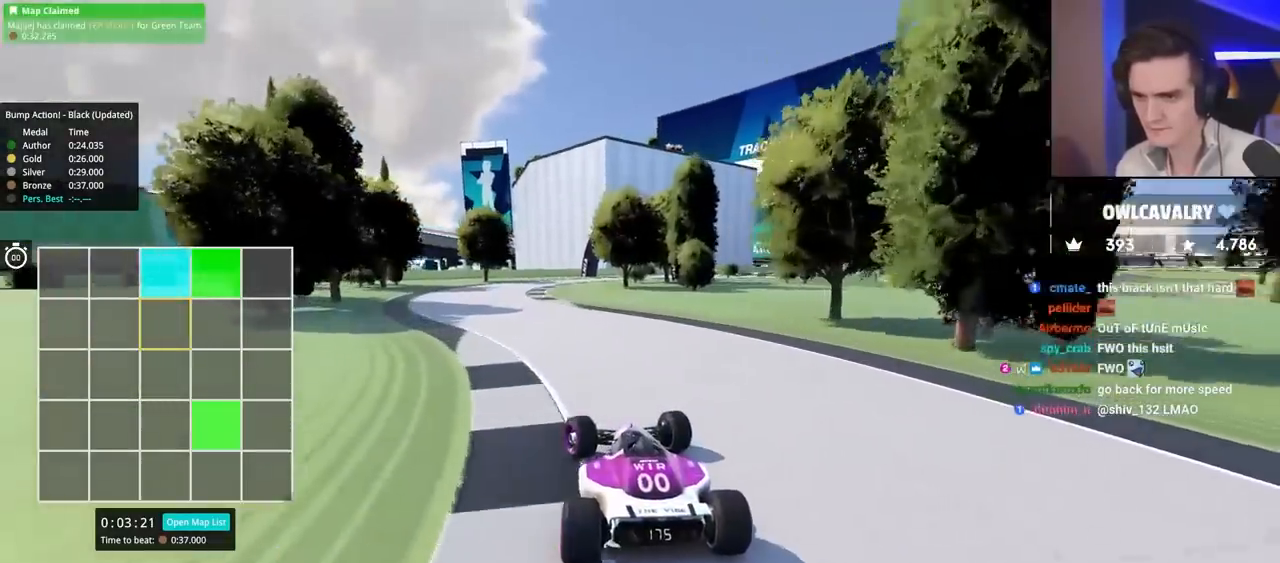
{"keys": ["up"], "events": [[84, "left", "up"], [217, "right", "down"], [317, "right", "up"]]}
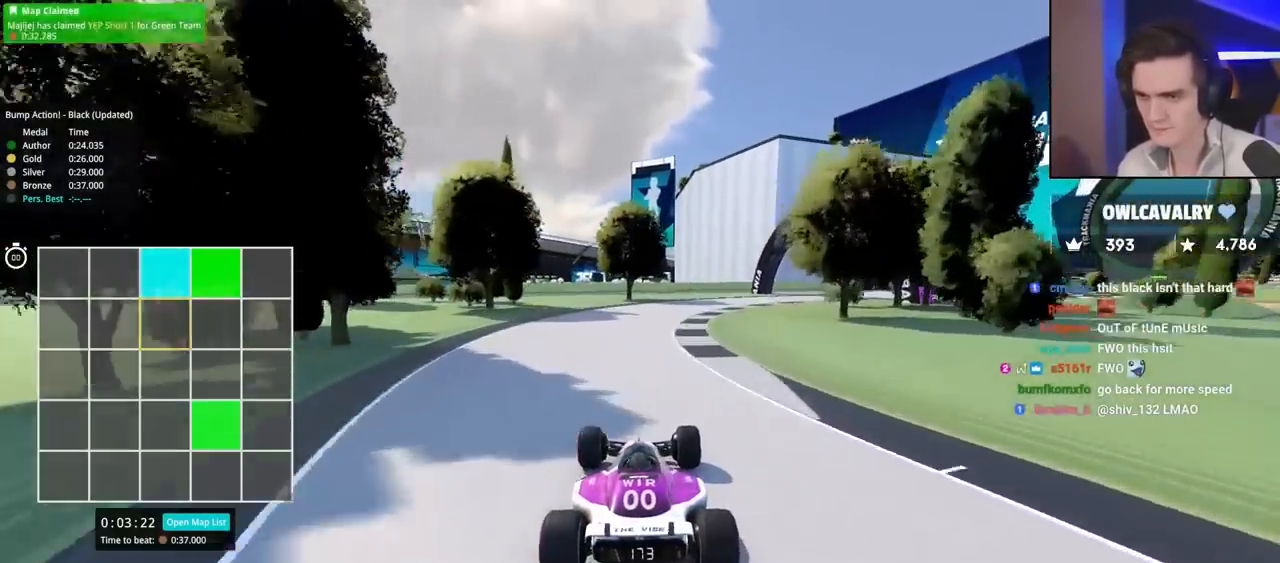
{"keys": ["right", "up"], "events": [[184, "right", "down"], [334, "right", "up"], [384, "right", "down"]]}
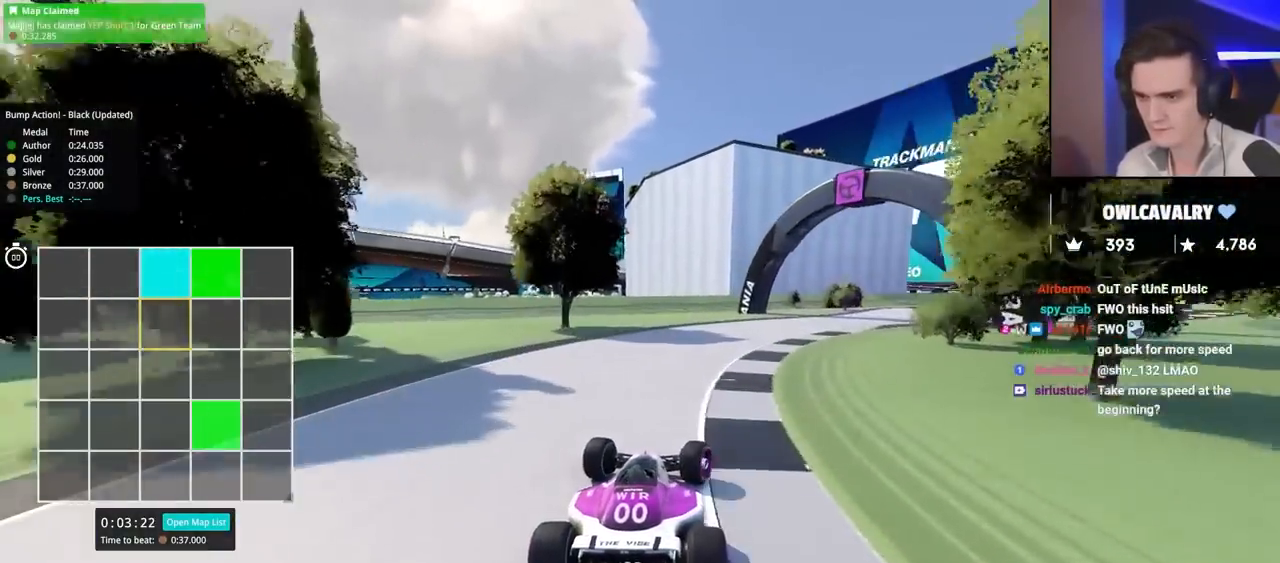
{"keys": ["right", "up"], "events": [[67, "right", "up"], [117, "right", "down"], [350, "right", "up"], [400, "right", "down"]]}
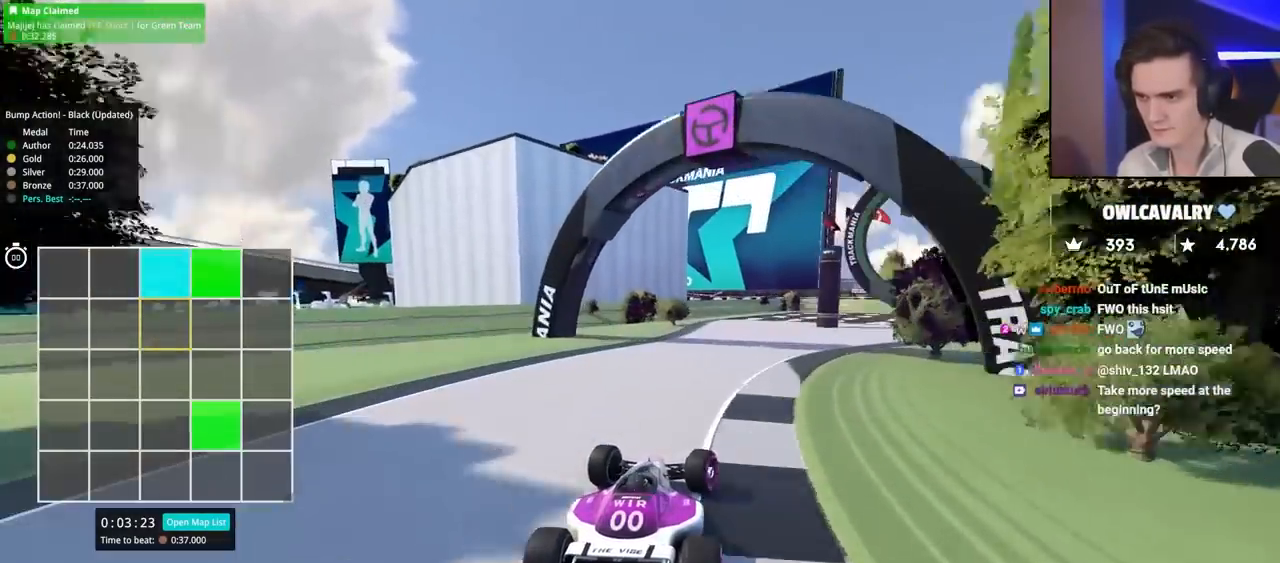
{"keys": ["up"], "events": [[267, "right", "up"]]}
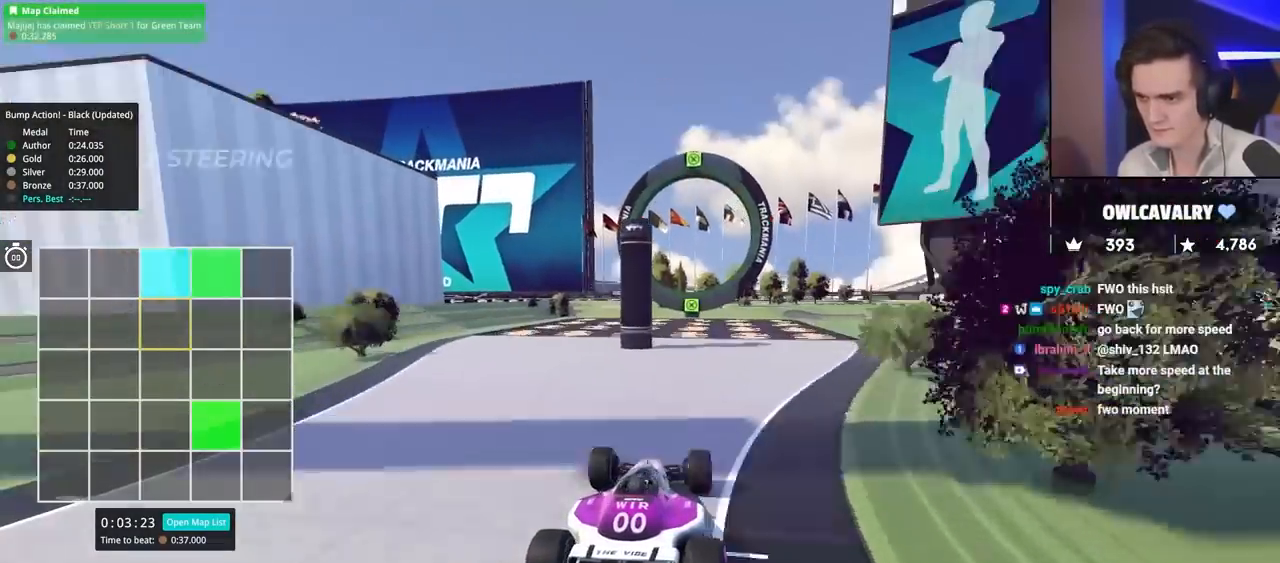
{"keys": ["up"], "events": []}
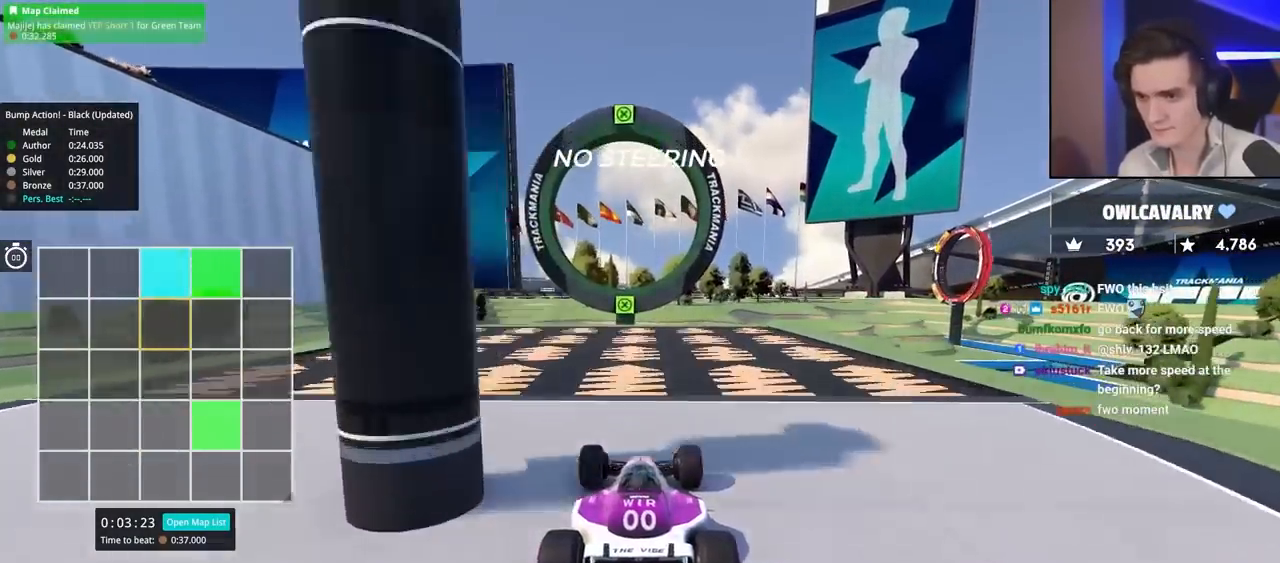
{"keys": ["left", "up"], "events": [[417, "left", "down"]]}
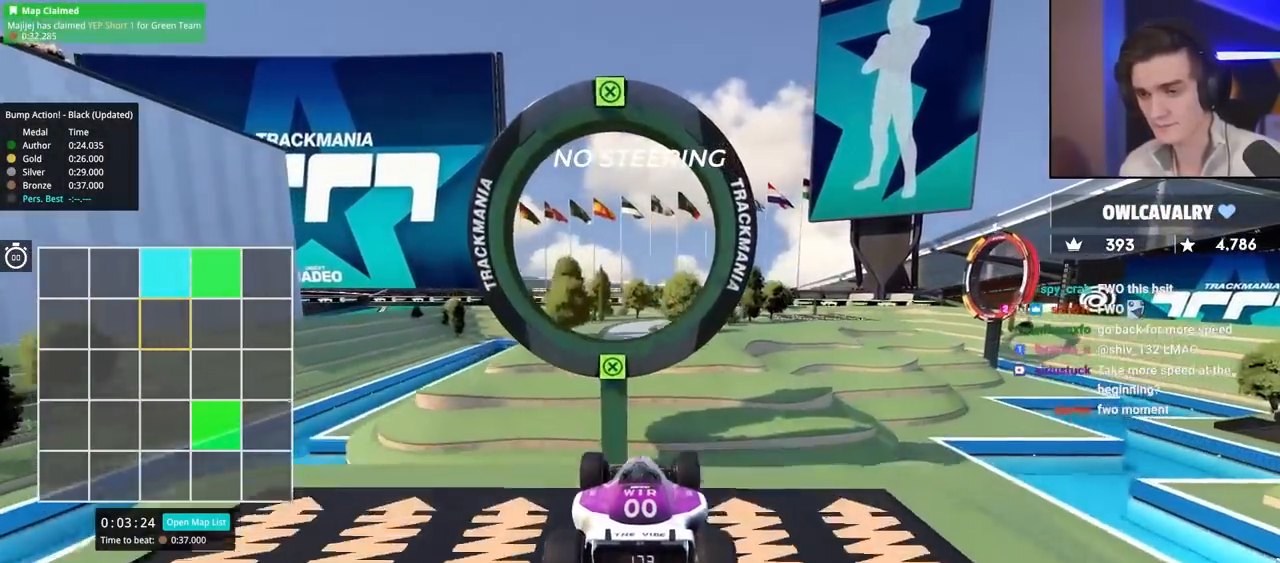
{"keys": ["left", "up"], "events": []}
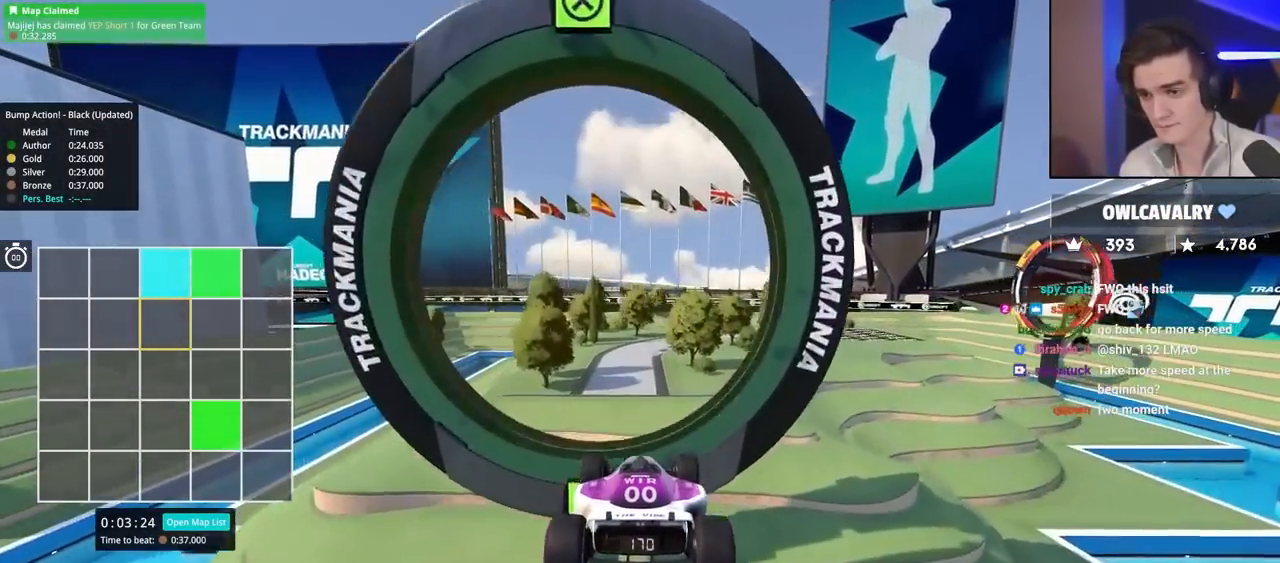
{"keys": ["left", "up"], "events": []}
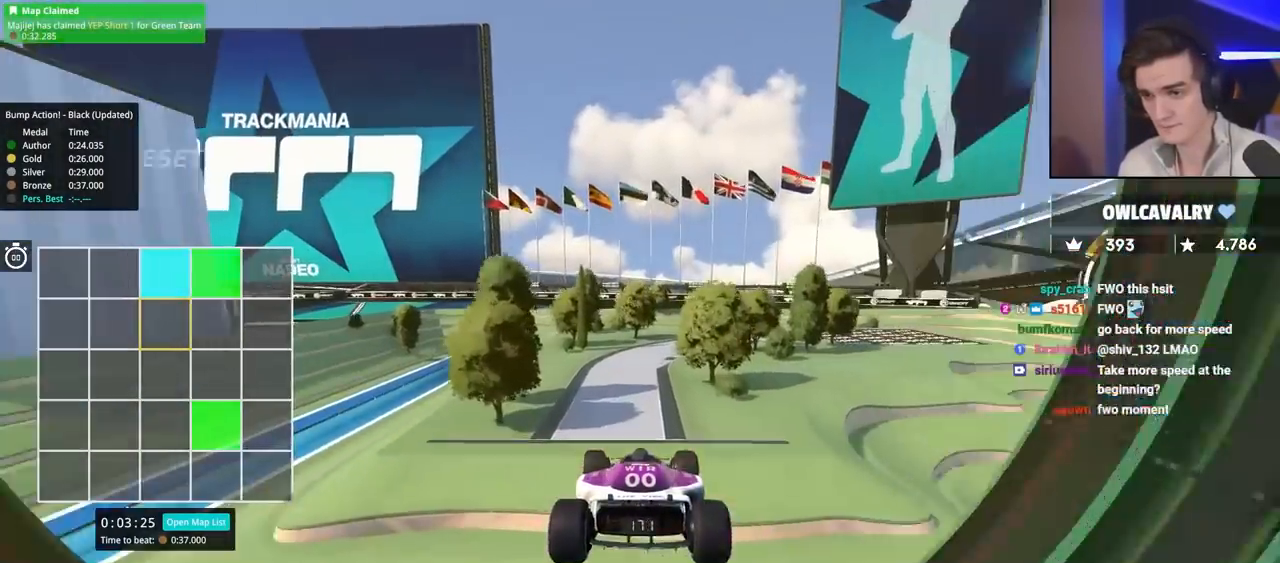
{"keys": ["left", "up"], "events": []}
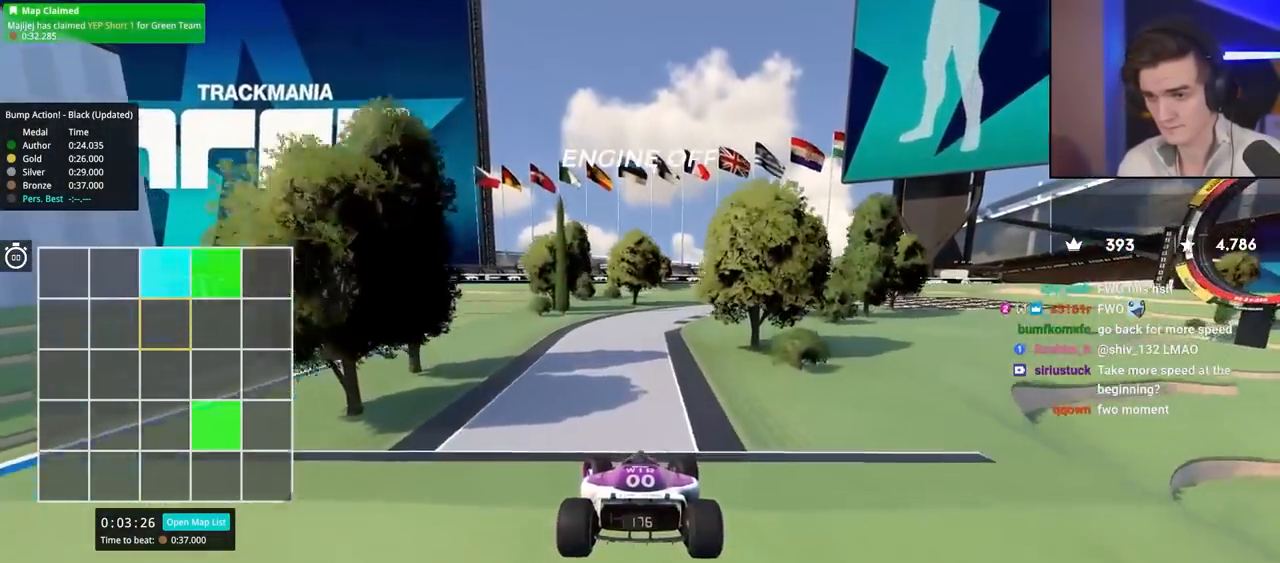
{"keys": ["up"], "events": [[200, "left", "up"], [384, "right", "down"], [467, "right", "up"]]}
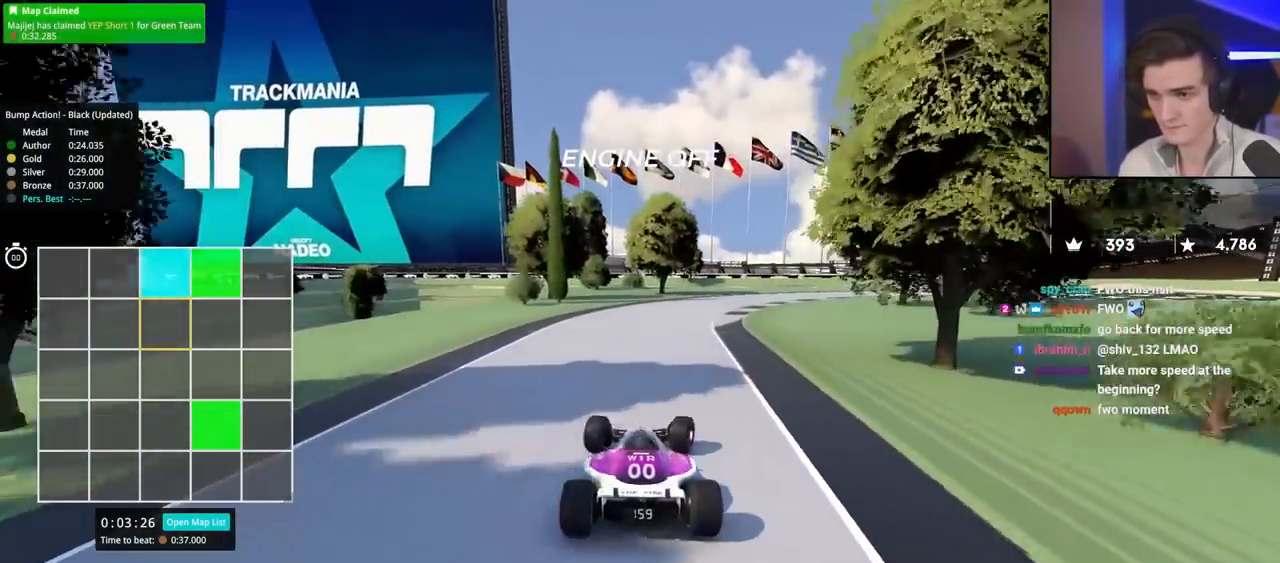
{"keys": ["up"], "events": [[150, "right", "down"], [250, "right", "up"], [350, "right", "down"], [434, "right", "up"]]}
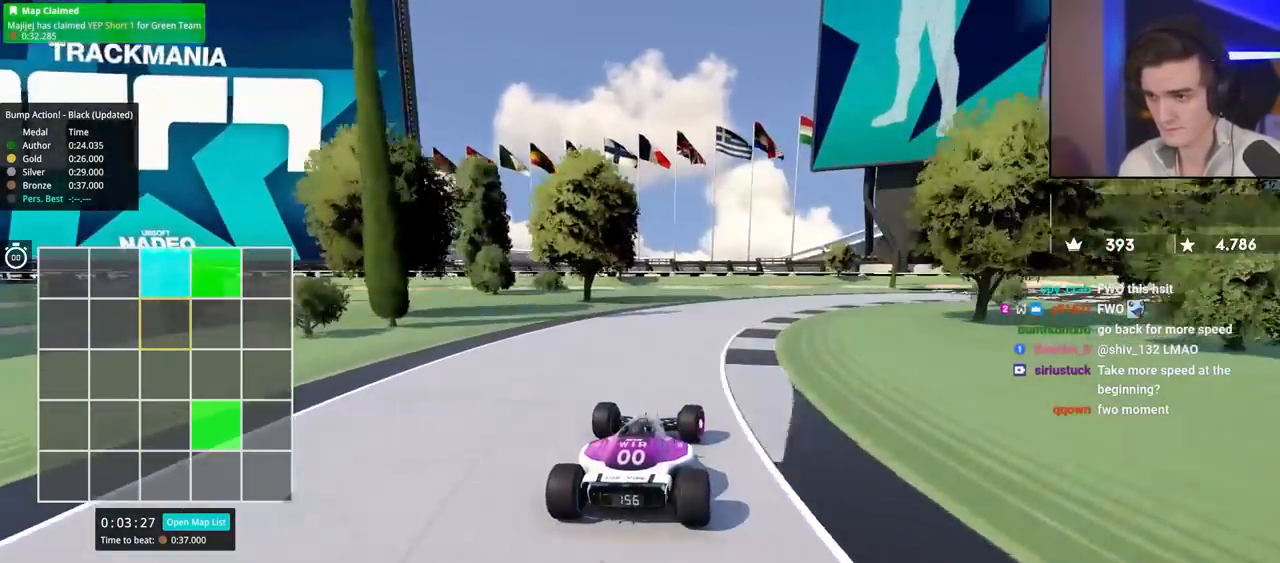
{"keys": ["up"], "events": [[84, "right", "down"], [217, "right", "up"], [317, "right", "down"], [450, "right", "up"]]}